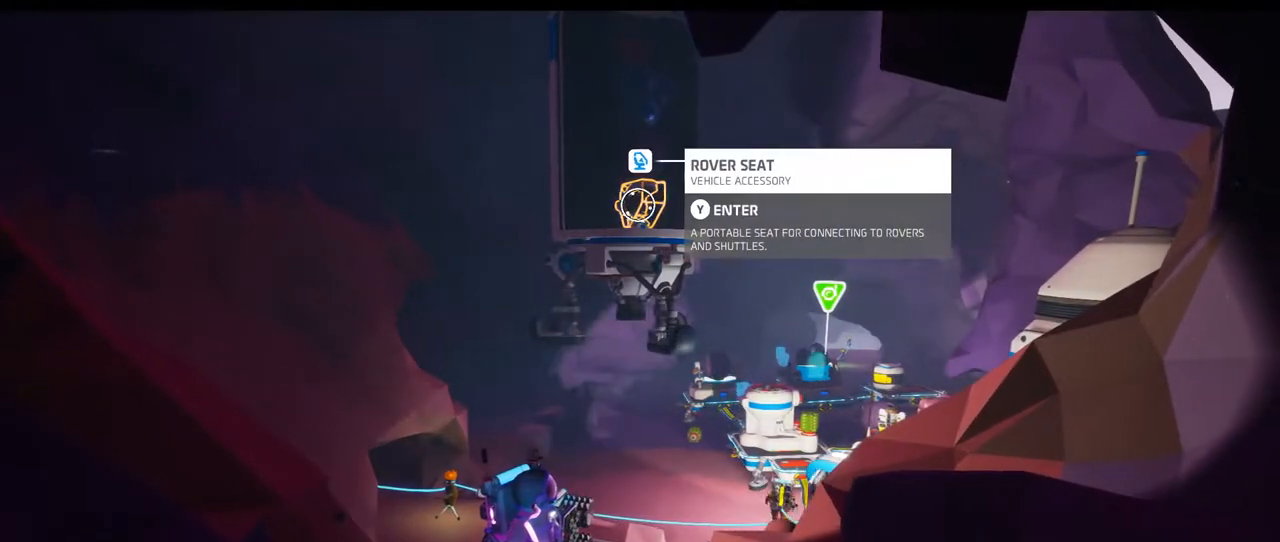
Gameplay with a controller (Xbox layout); each line is a JSON object with the inputs held at the frame after it (dt_ms = milliseconds from this image to that frame). "events" lists button and stick changes between this image and that frame as [ms after this image, input, new state], when the widget could be followed in between. Not read: DPAD_UP L3 R3 Y.
{"dt_ms": 500, "buttons": [], "left_stick": "center", "right_stick": "center", "events": [[67, "L2", "up"]]}
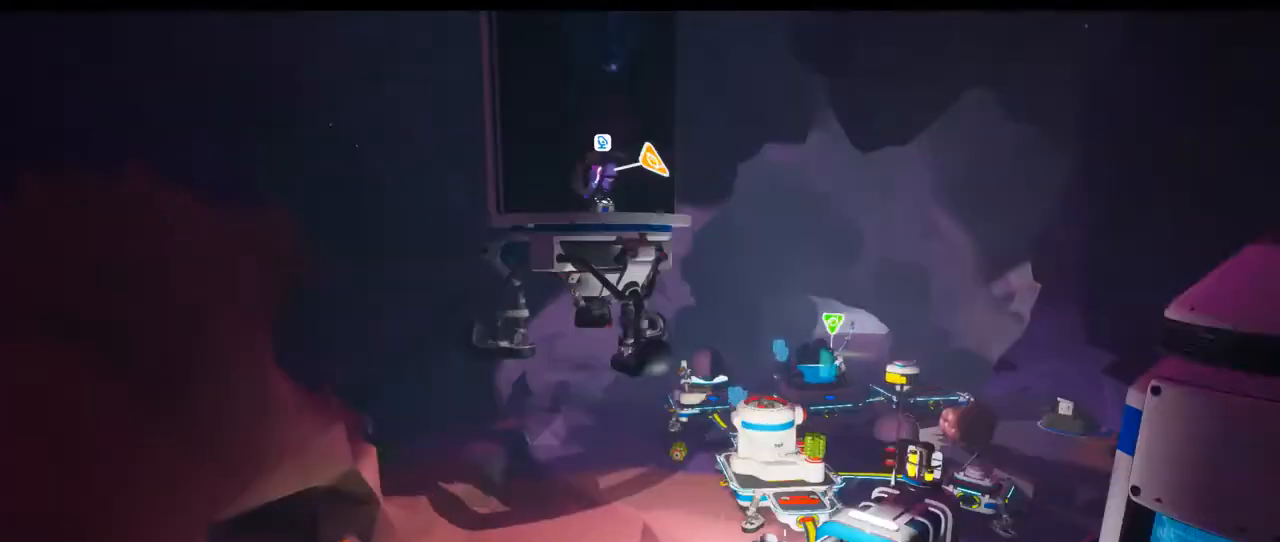
{"dt_ms": 500, "buttons": [], "left_stick": "center", "right_stick": "center", "events": []}
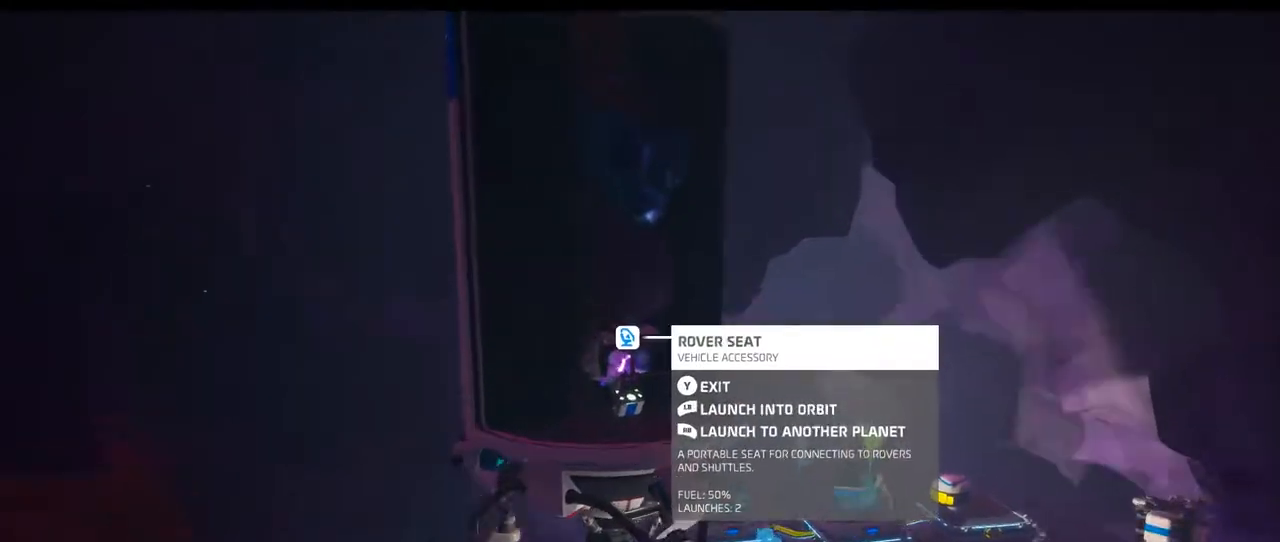
{"dt_ms": 500, "buttons": [], "left_stick": "center", "right_stick": "center", "events": []}
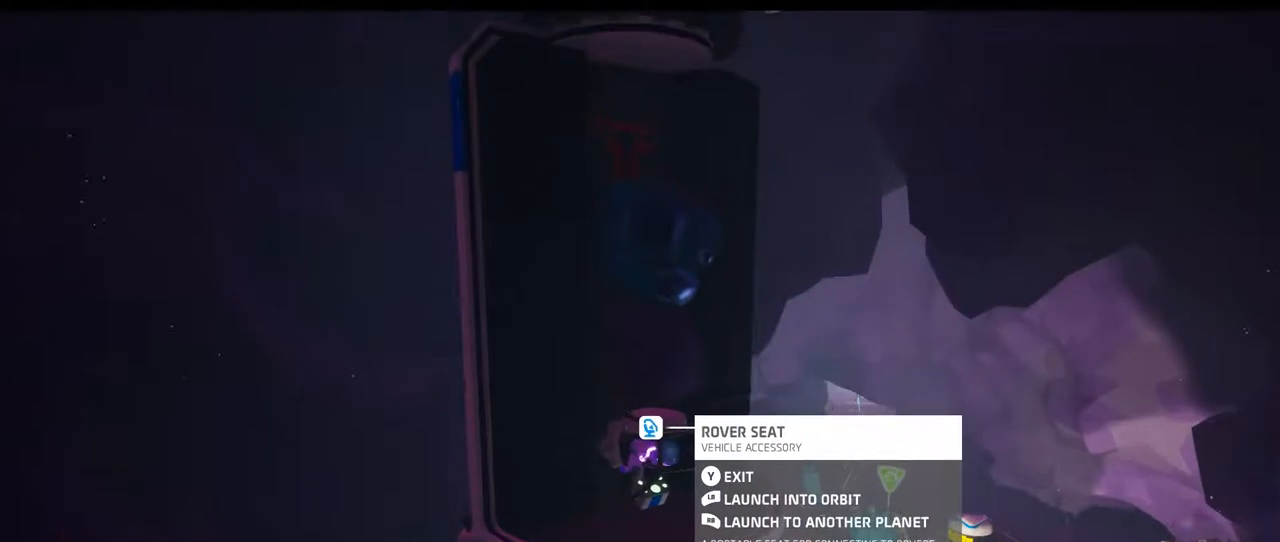
{"dt_ms": 500, "buttons": [], "left_stick": "center", "right_stick": "center", "events": []}
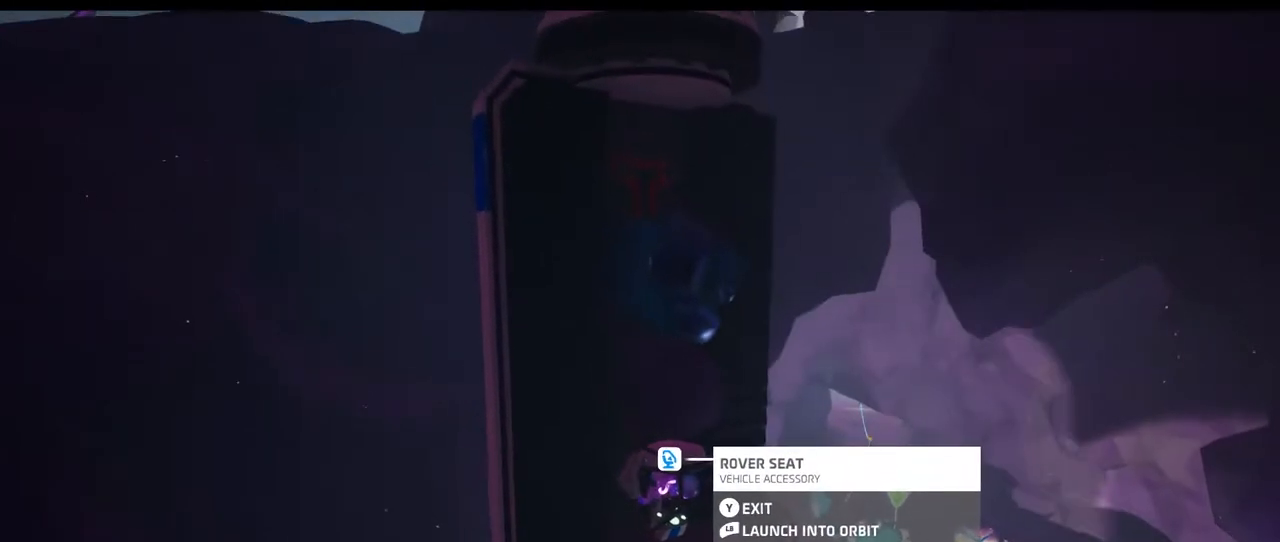
{"dt_ms": 500, "buttons": [], "left_stick": "center", "right_stick": "left", "events": [[283, "right_stick", "left"]]}
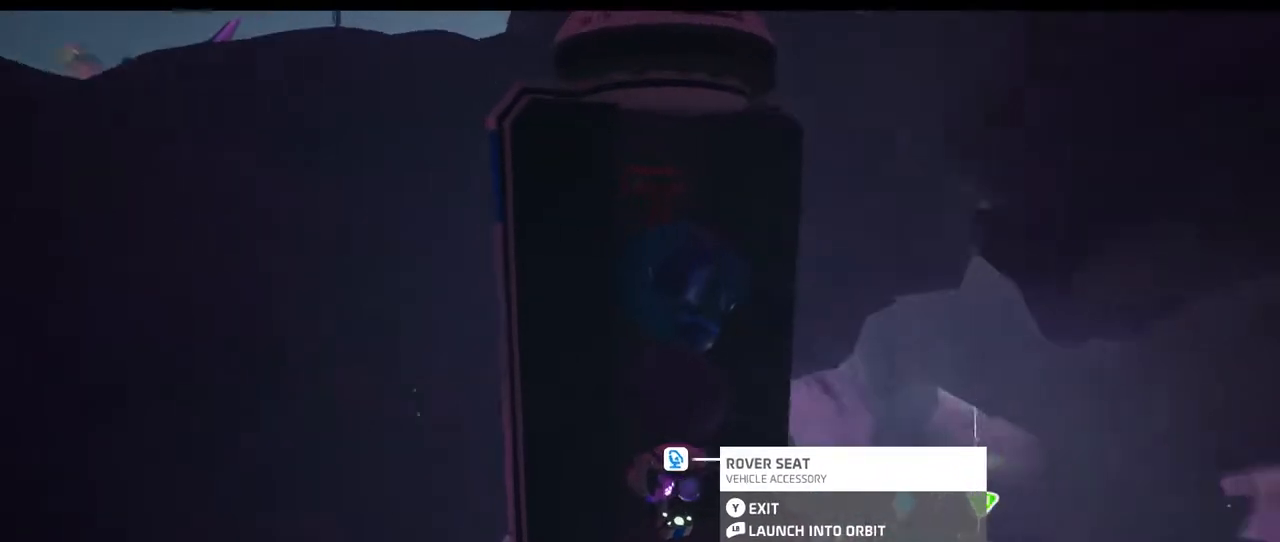
{"dt_ms": 500, "buttons": [], "left_stick": "center", "right_stick": "center", "events": [[67, "right_stick", "center"]]}
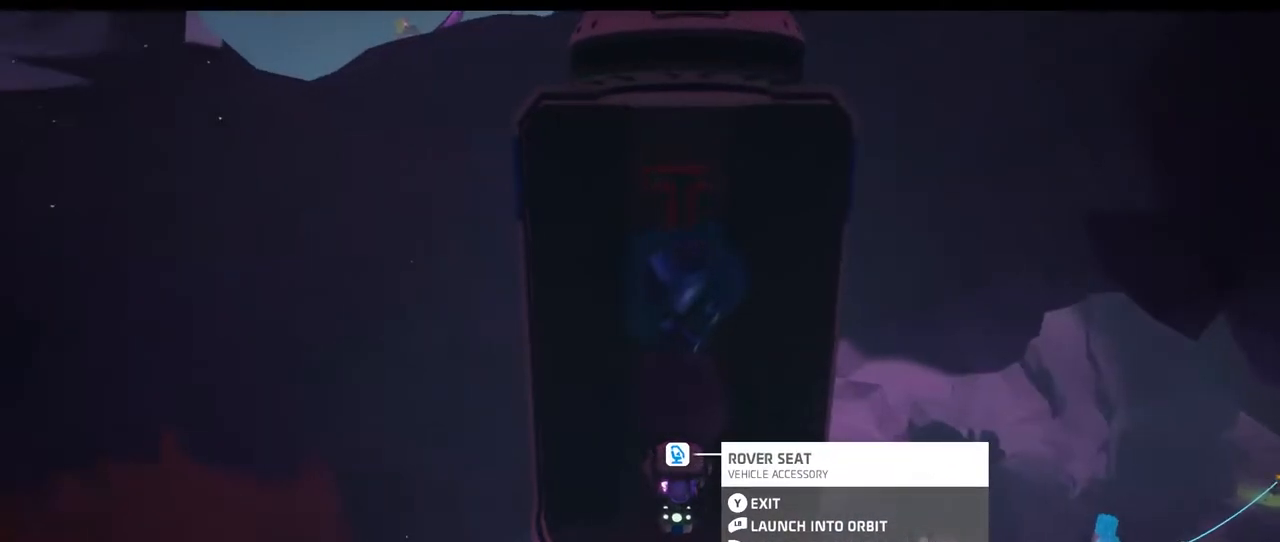
{"dt_ms": 500, "buttons": [], "left_stick": "center", "right_stick": "center", "events": []}
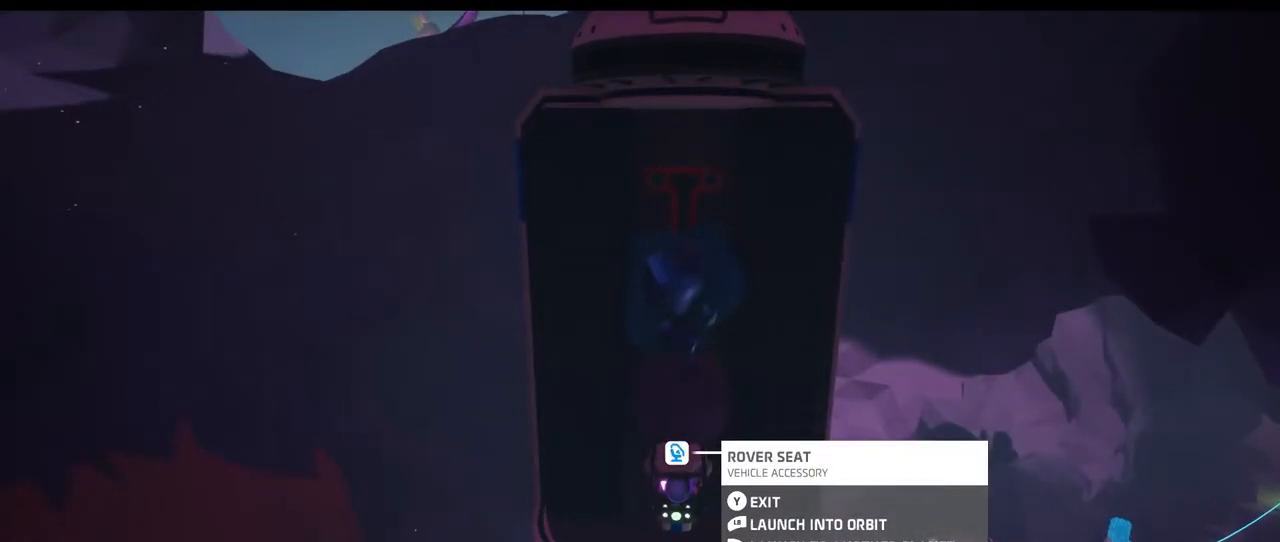
{"dt_ms": 1000, "buttons": [], "left_stick": "center", "right_stick": "center"}